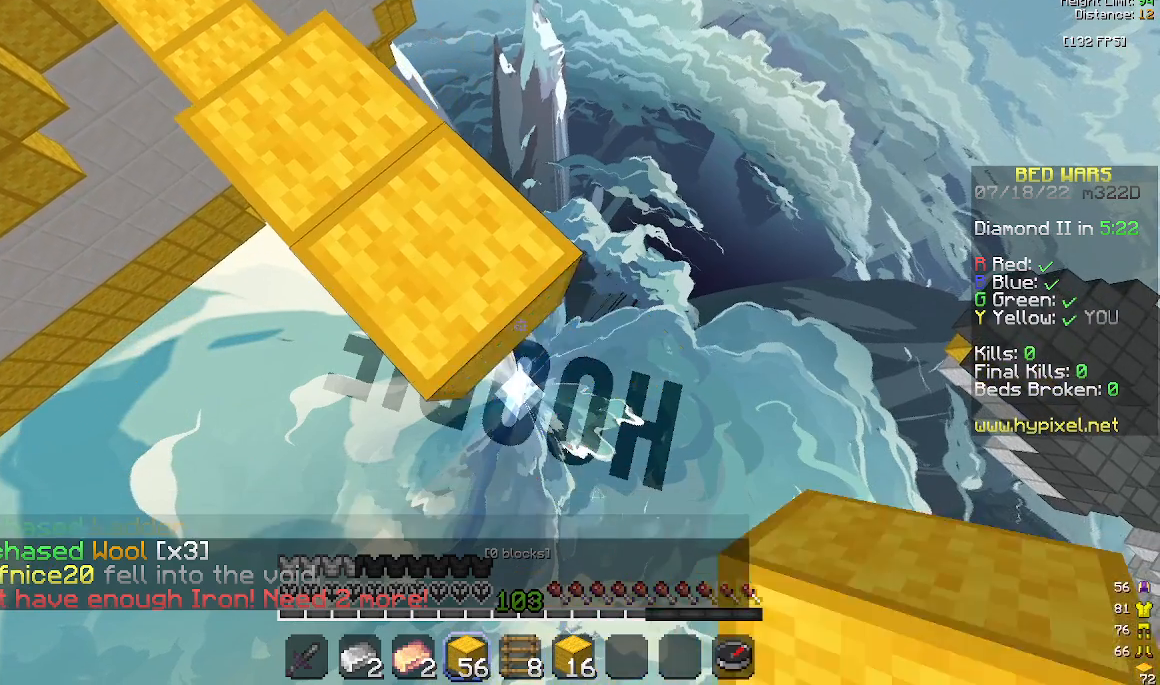
Gameplay with keyboard and mouse; each line is a JSON object with the keys and mouse buttons held at the frame after it. "events" lists presses ("down") and releases ("up") of "a", "d", "s", "space", "w", "mouse_left" and "mouse_right" between this image and that frame as [ms after this image, input, new state], when the widget could be followed in between. "mouse_left", "mouse_right" = the "left", "right" buttons of the "mouse" list. No other keys are recorded. Fast repeated clicks can show as one long hold. Mouse movement is not recorded.
{"keys": ["d", "s"], "mouse": ["right"], "events": [[33, "mouse_right", "down"], [133, "mouse_right", "up"], [500, "mouse_right", "down"]]}
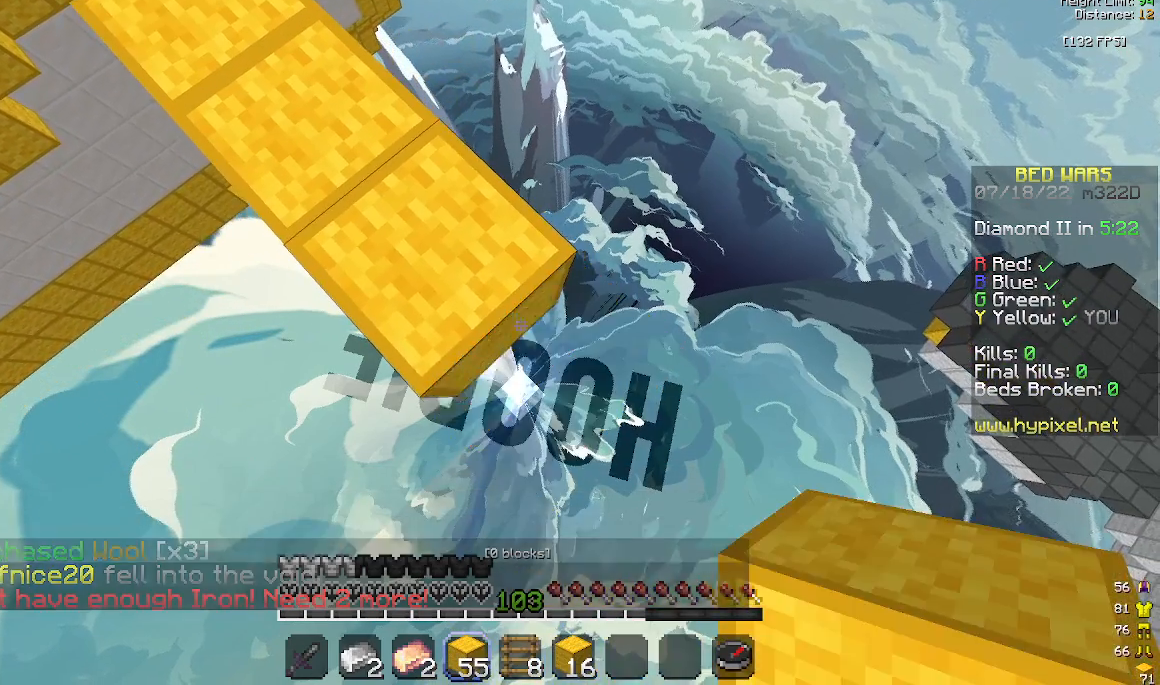
{"keys": ["d", "s", "space"], "mouse": ["right"], "events": [[100, "mouse_right", "up"], [467, "mouse_right", "down"], [500, "space", "down"]]}
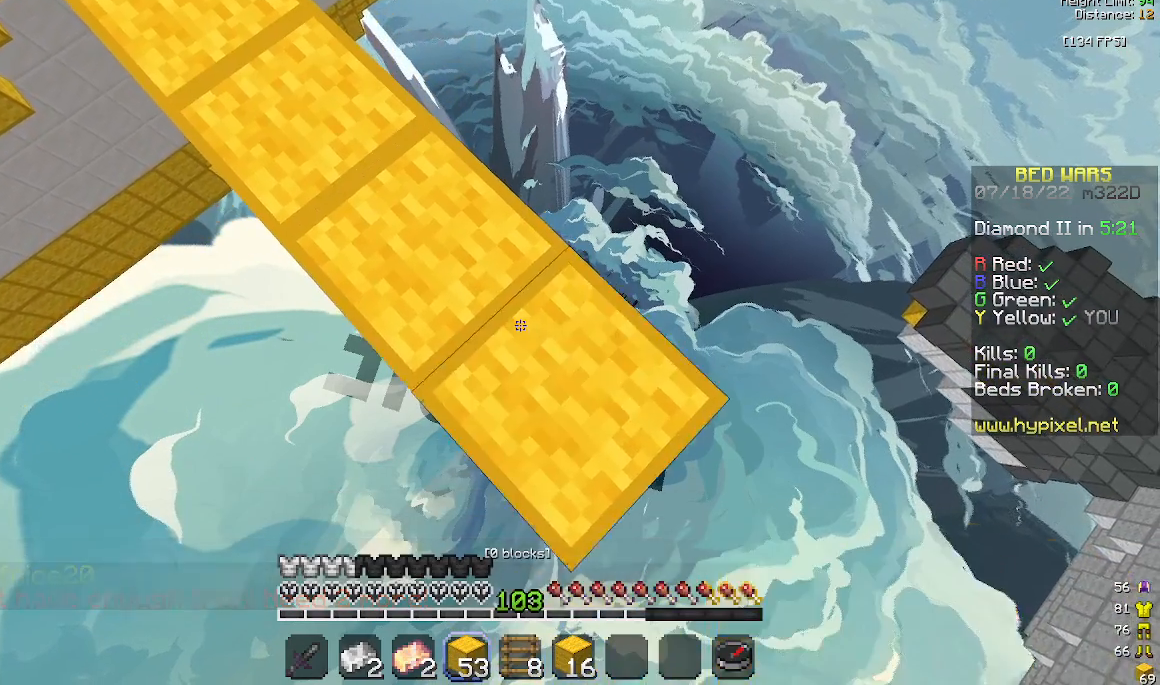
{"keys": ["d", "s"], "mouse": [], "events": [[67, "mouse_right", "up"], [100, "d", "up"], [167, "d", "down"], [200, "mouse_right", "down"], [233, "space", "up"], [300, "mouse_right", "up"]]}
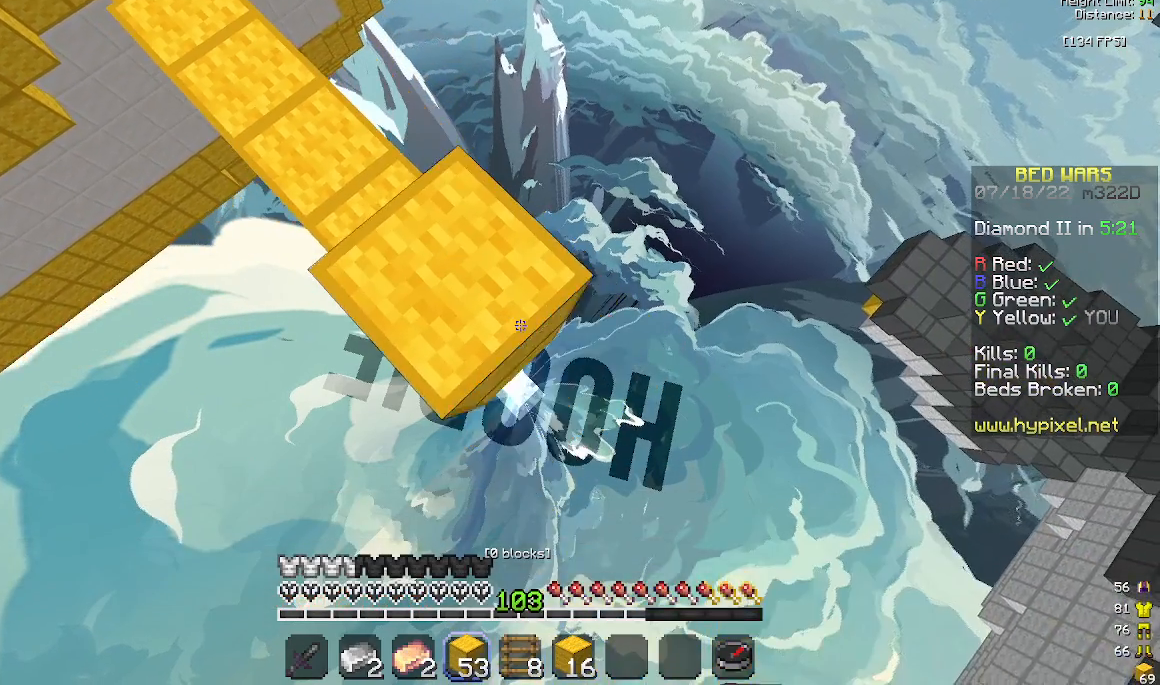
{"keys": ["d", "s"], "mouse": [], "events": [[100, "mouse_right", "down"], [233, "mouse_right", "up"]]}
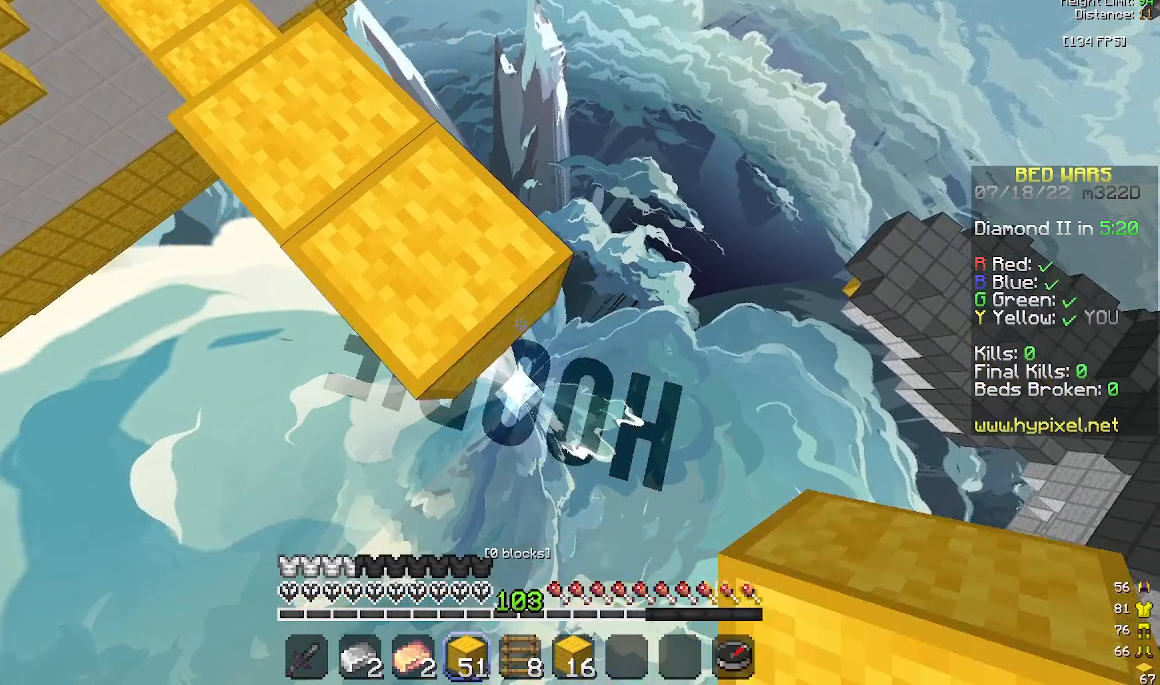
{"keys": ["d", "s"], "mouse": ["right"], "events": [[33, "mouse_right", "down"], [167, "mouse_right", "up"], [500, "mouse_right", "down"]]}
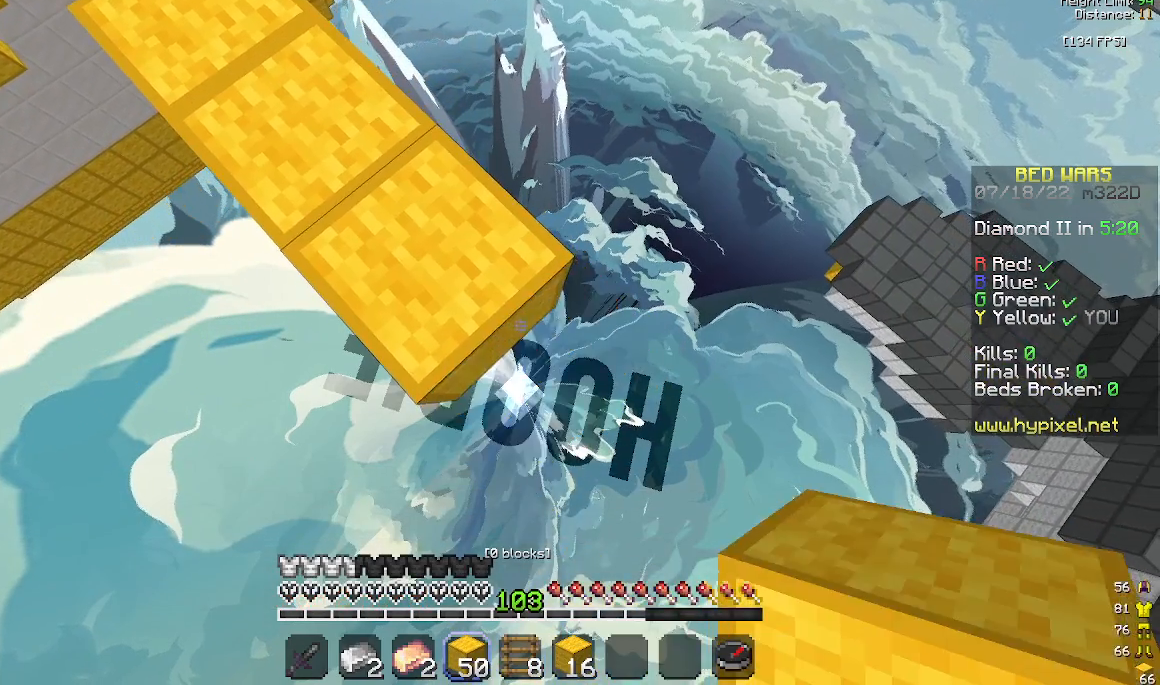
{"keys": ["d", "s", "space"], "mouse": ["right"], "events": [[167, "mouse_right", "up"], [433, "mouse_right", "down"], [467, "space", "down"]]}
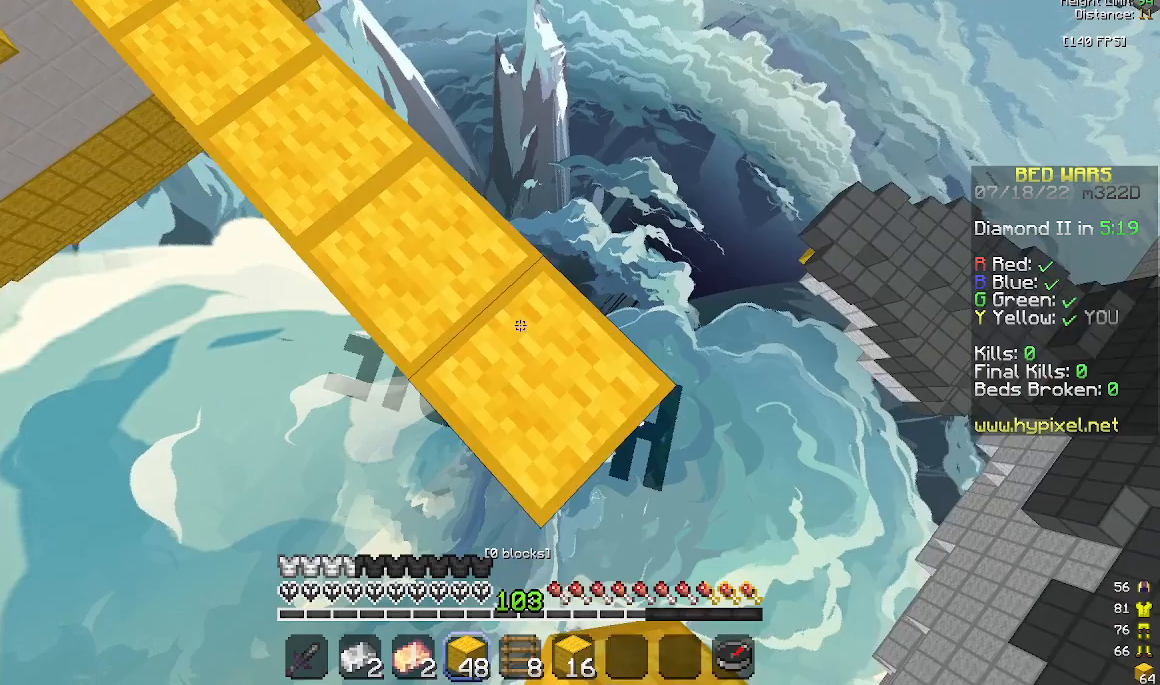
{"keys": ["d", "s"], "mouse": [], "events": [[33, "d", "up"], [33, "mouse_right", "up"], [167, "d", "down"], [200, "mouse_right", "down"], [200, "space", "up"], [367, "mouse_right", "up"]]}
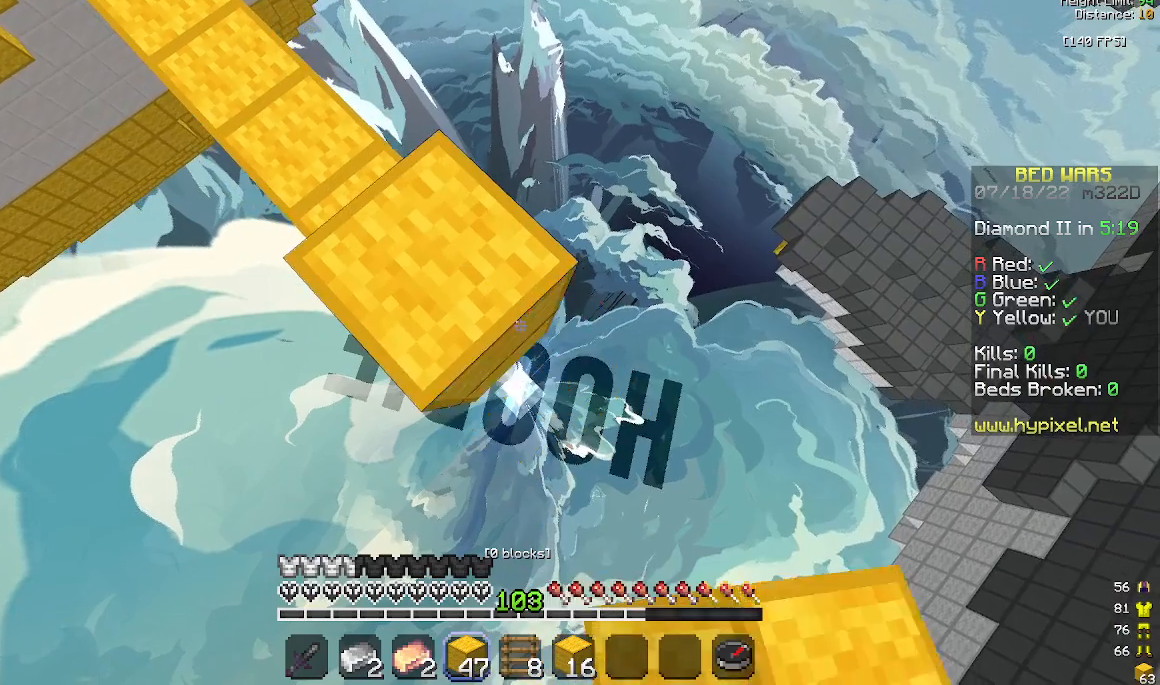
{"keys": ["d", "s"], "mouse": ["right"], "events": [[67, "mouse_right", "down"], [167, "mouse_right", "up"], [500, "mouse_right", "down"]]}
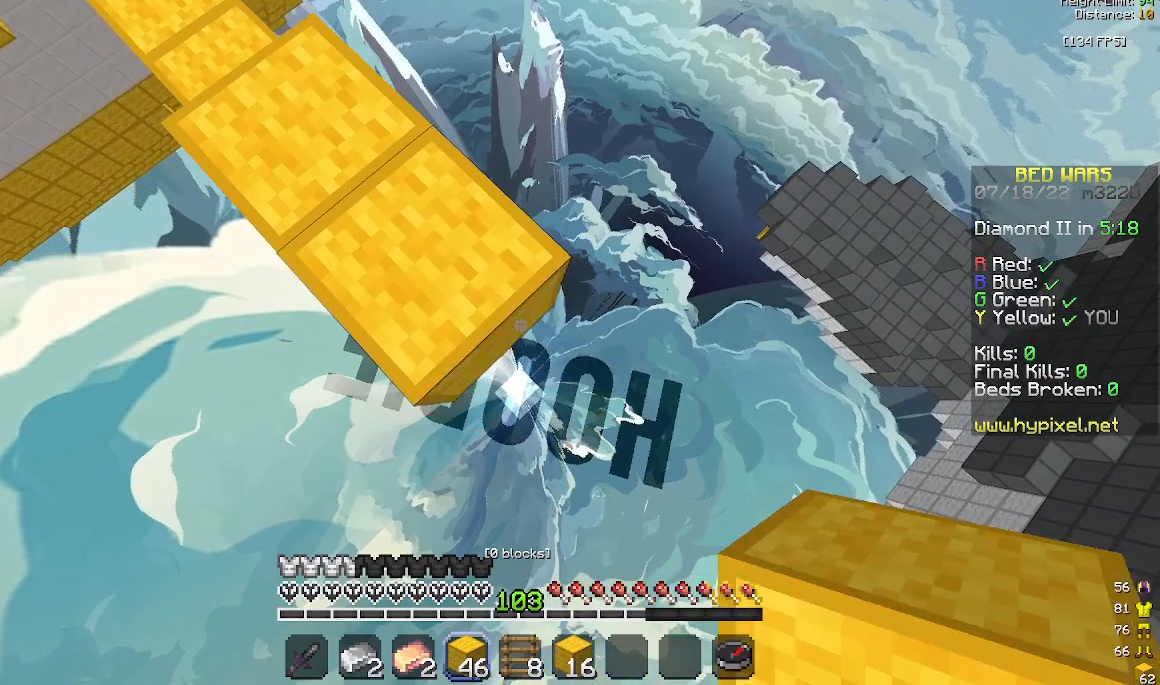
{"keys": ["d", "s"], "mouse": ["right"], "events": [[133, "mouse_right", "up"], [433, "mouse_right", "down"]]}
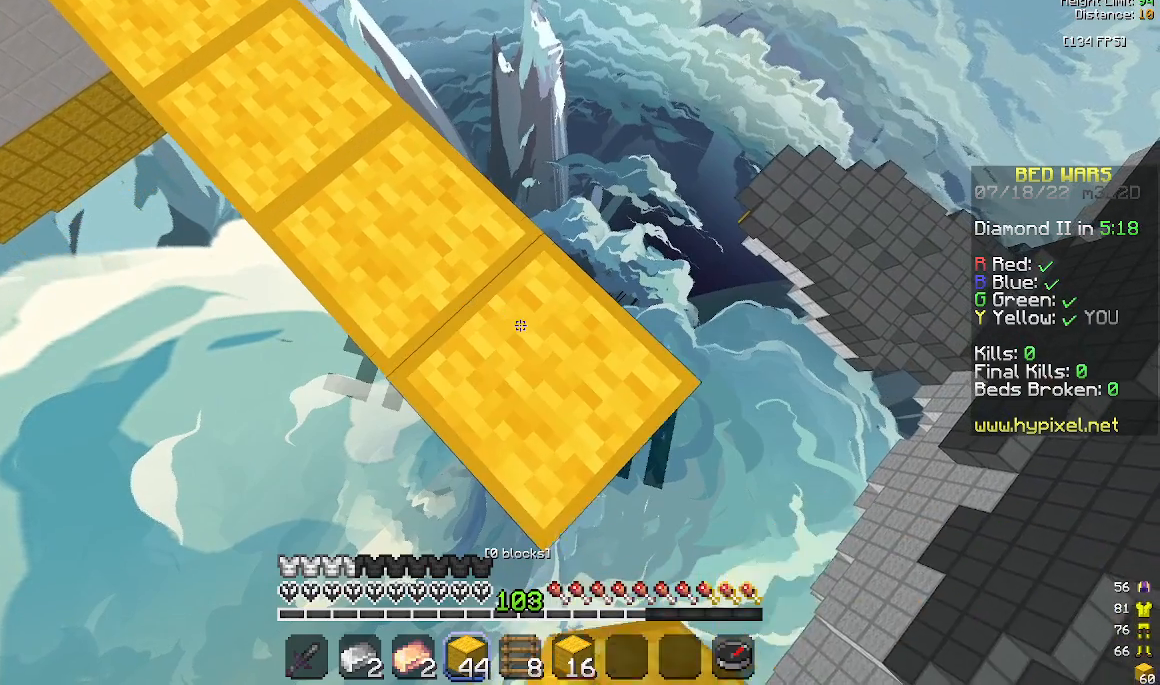
{"keys": ["d", "s"], "mouse": [], "events": [[67, "mouse_right", "up"], [367, "mouse_right", "down"], [500, "mouse_right", "up"]]}
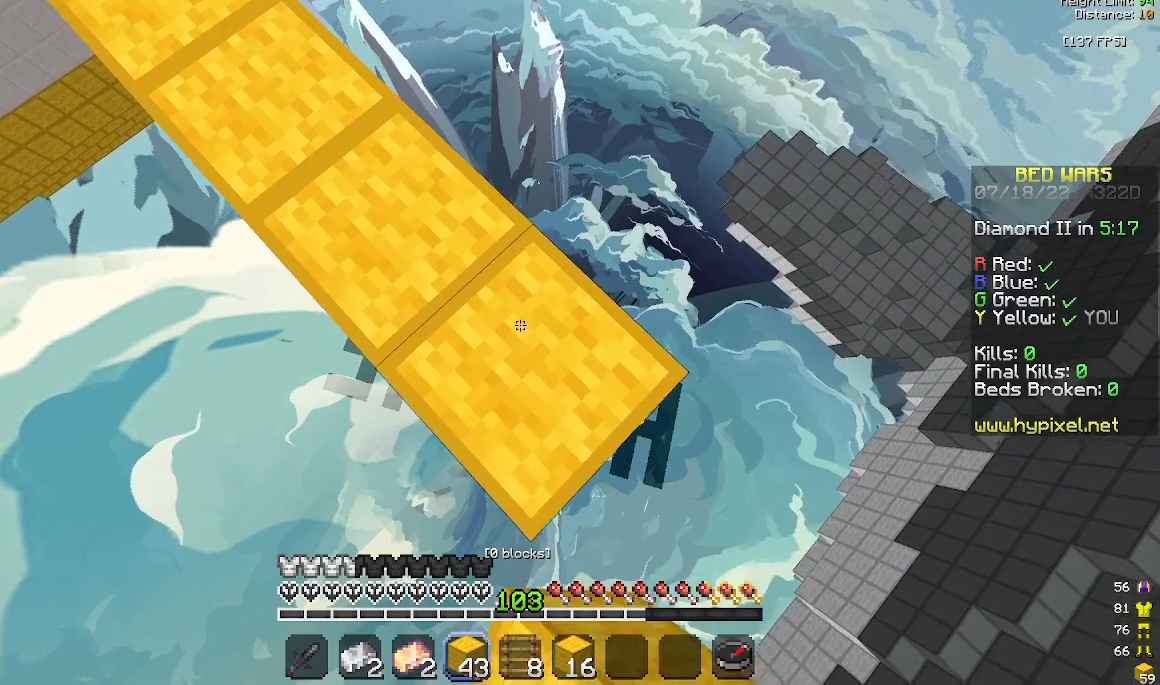
{"keys": ["s", "space"], "mouse": [], "events": [[300, "mouse_right", "down"], [367, "space", "down"], [400, "d", "up"], [400, "mouse_right", "up"]]}
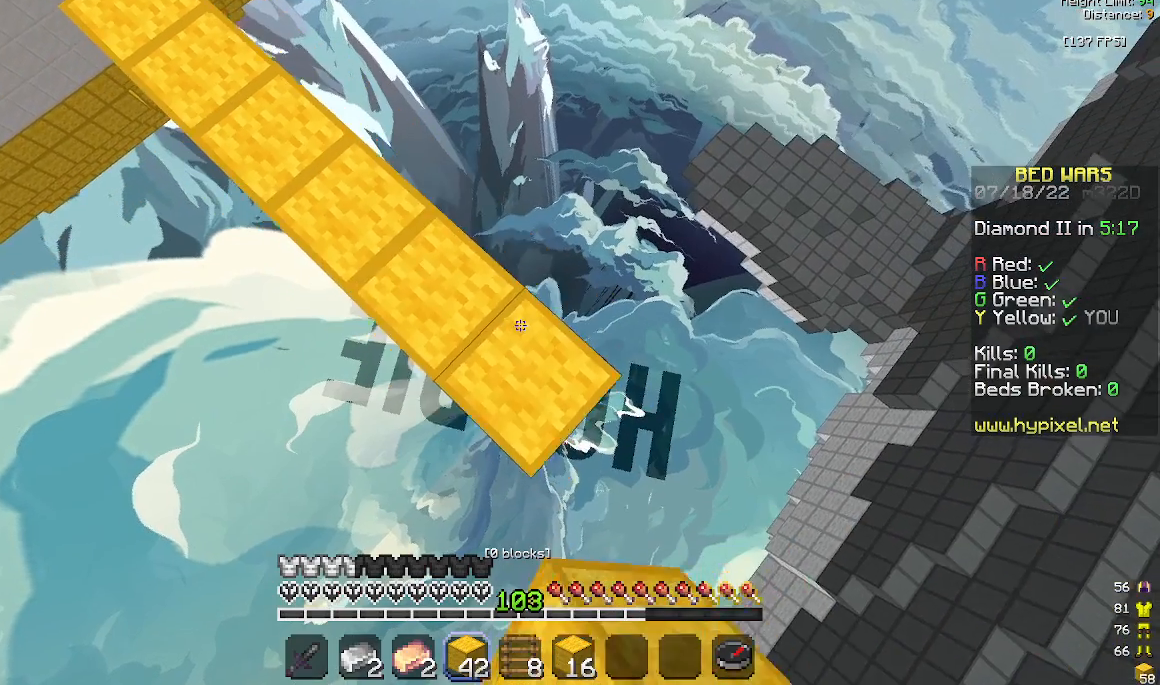
{"keys": ["d", "s"], "mouse": ["right"], "events": [[67, "d", "down"], [67, "mouse_right", "down"], [67, "space", "up"], [167, "mouse_right", "up"], [467, "mouse_right", "down"]]}
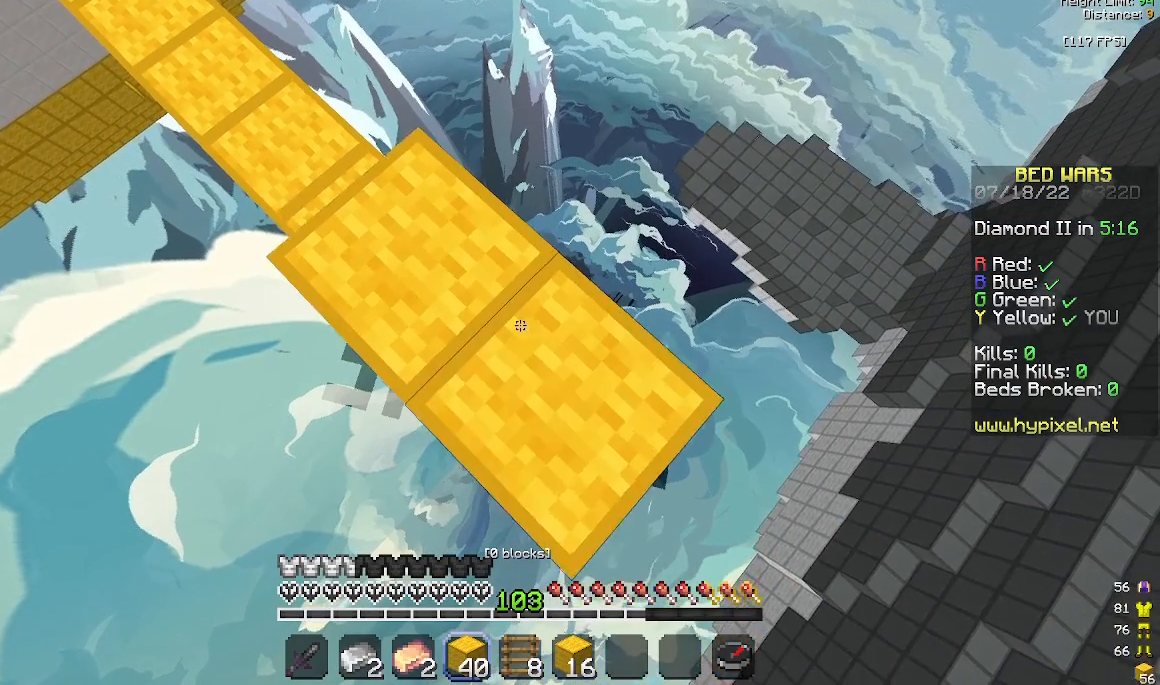
{"keys": ["d", "s"], "mouse": ["right"], "events": [[67, "mouse_right", "up"], [433, "mouse_right", "down"]]}
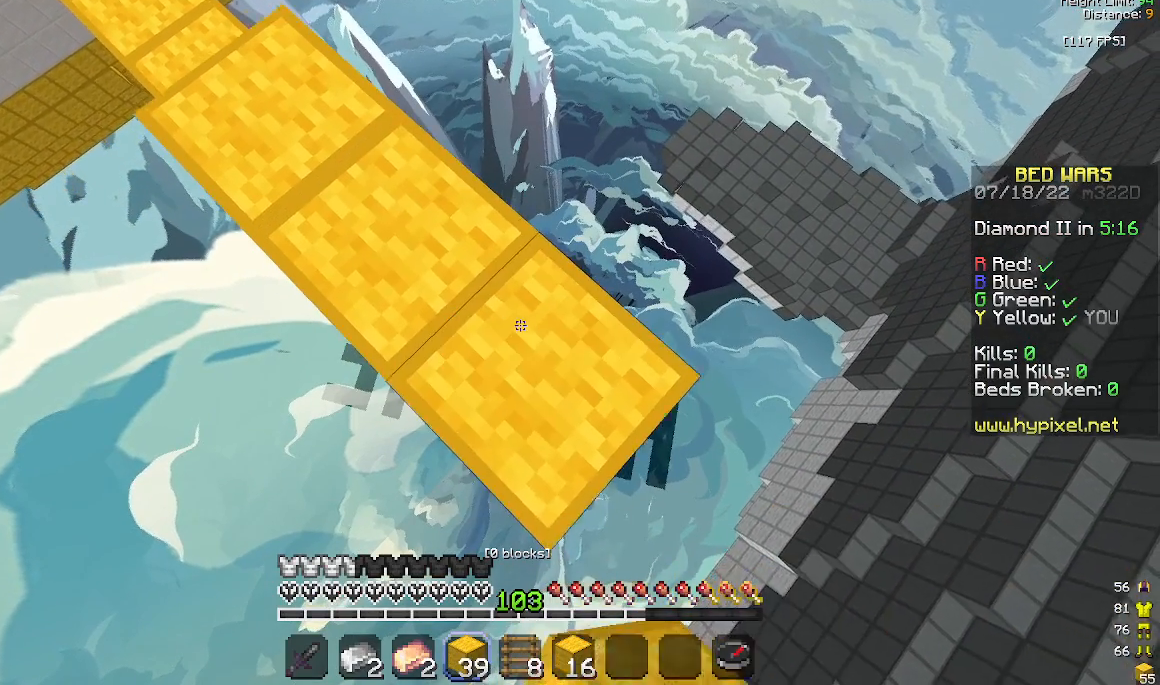
{"keys": ["d", "s"], "mouse": [], "events": [[33, "mouse_right", "up"], [367, "mouse_right", "down"], [500, "mouse_right", "up"]]}
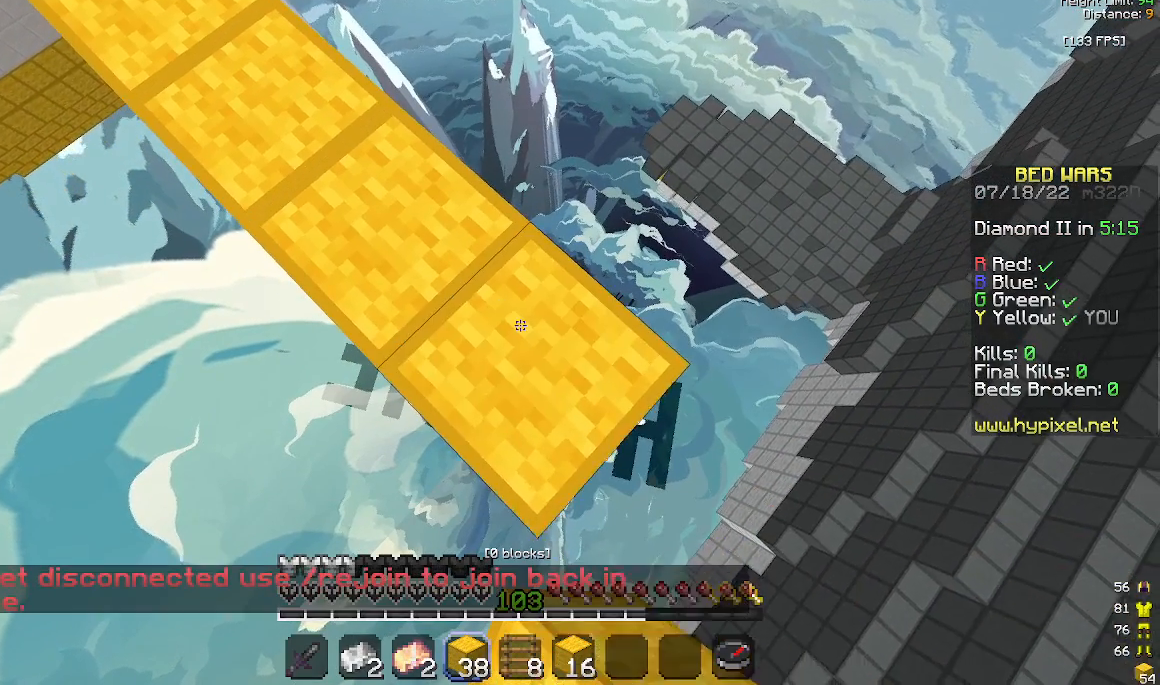
{"keys": ["d", "s"], "mouse": [], "events": [[300, "mouse_right", "down"], [433, "mouse_right", "up"]]}
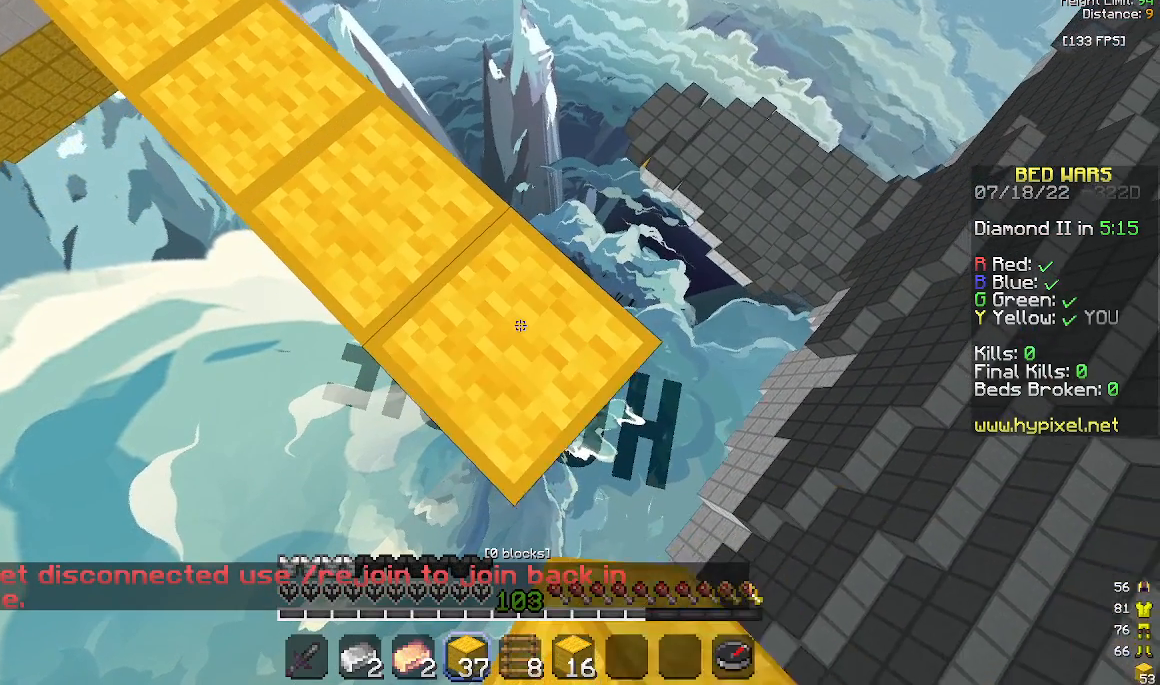
{"keys": ["d", "s"], "mouse": [], "events": [[300, "mouse_right", "down"], [400, "mouse_right", "up"]]}
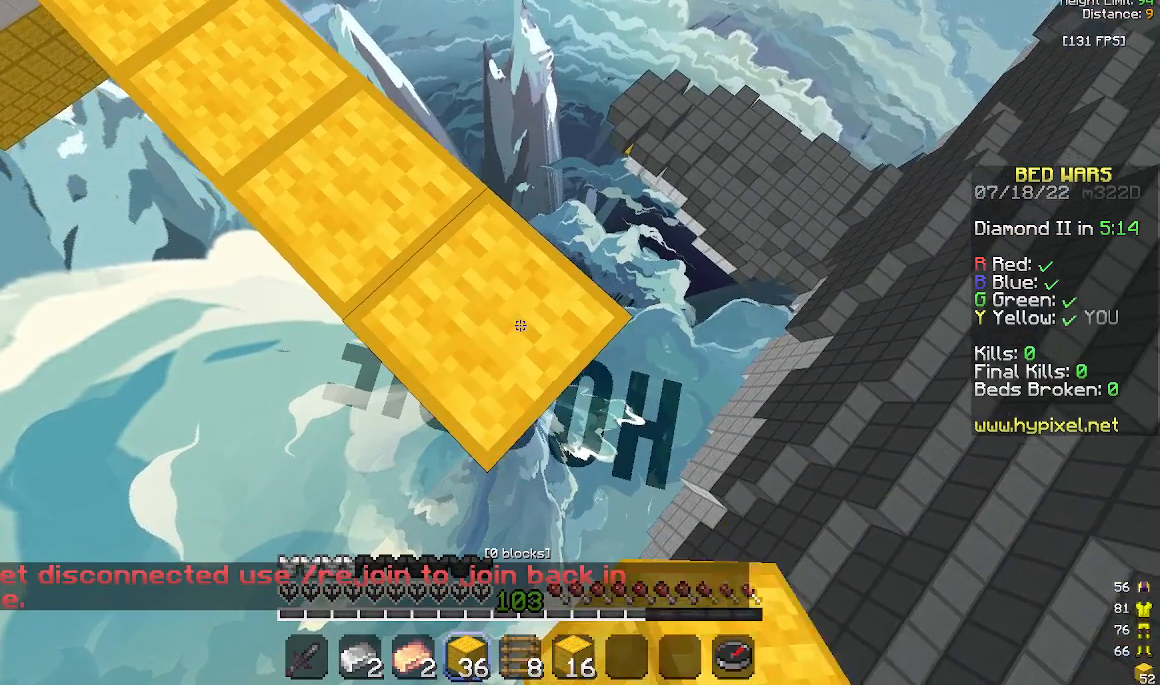
{"keys": ["d", "s"], "mouse": [], "events": [[200, "mouse_right", "down"], [367, "mouse_right", "up"]]}
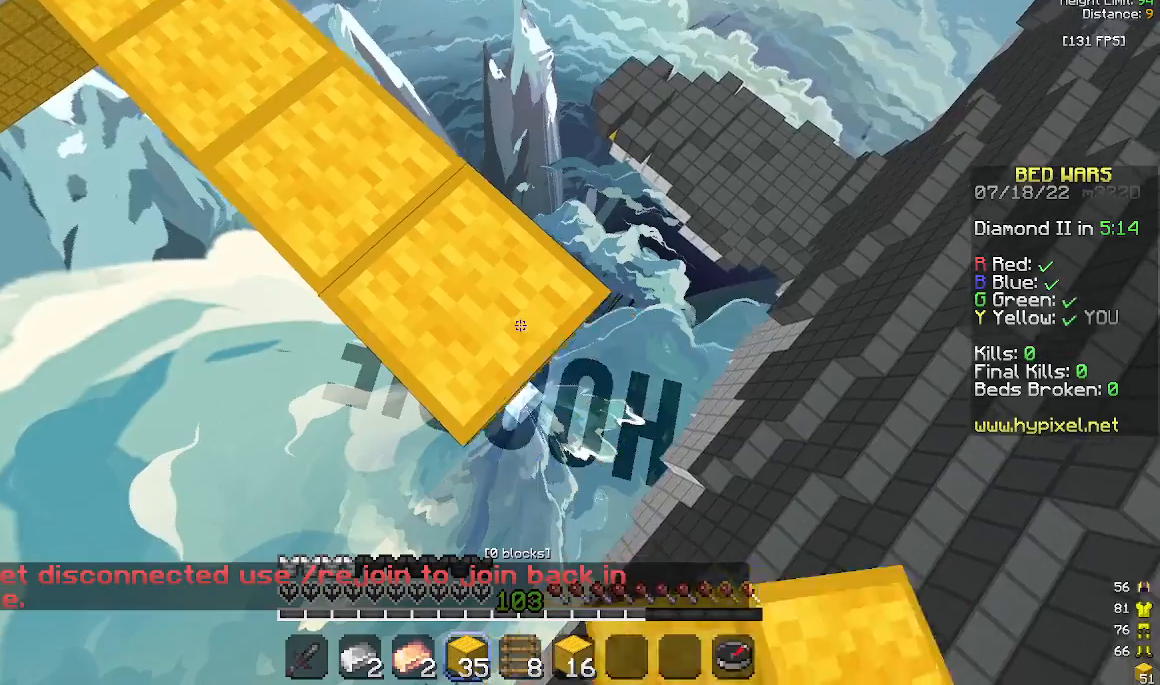
{"keys": ["a", "s"], "mouse": [], "events": [[167, "mouse_right", "down"], [267, "a", "down"], [267, "mouse_right", "up"], [333, "d", "up"], [367, "s", "up"], [467, "s", "down"]]}
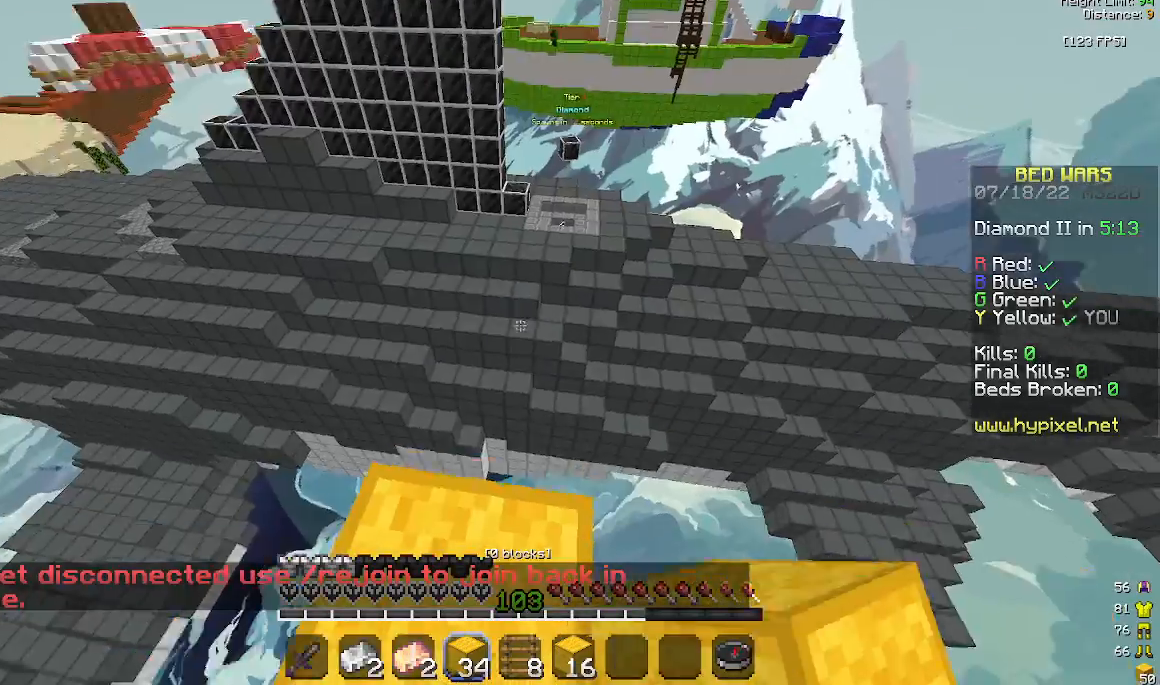
{"keys": [], "mouse": [], "events": [[267, "a", "up"], [300, "s", "up"]]}
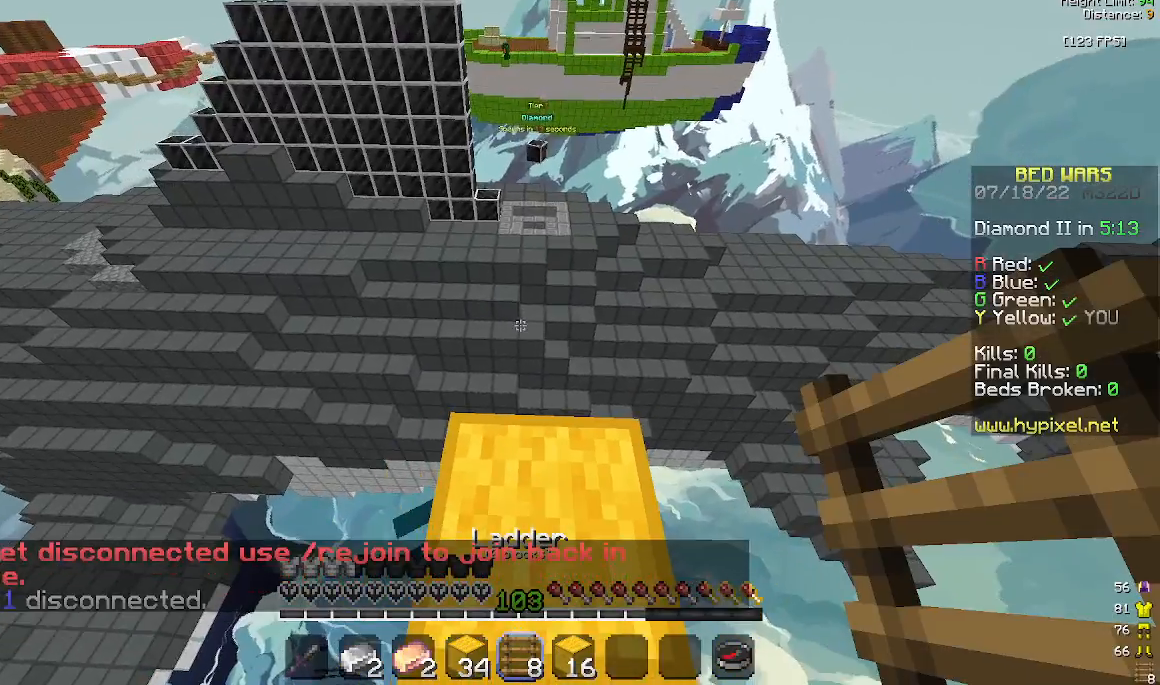
{"keys": ["w"], "mouse": [], "events": [[133, "s", "down"], [300, "s", "up"], [433, "w", "down"]]}
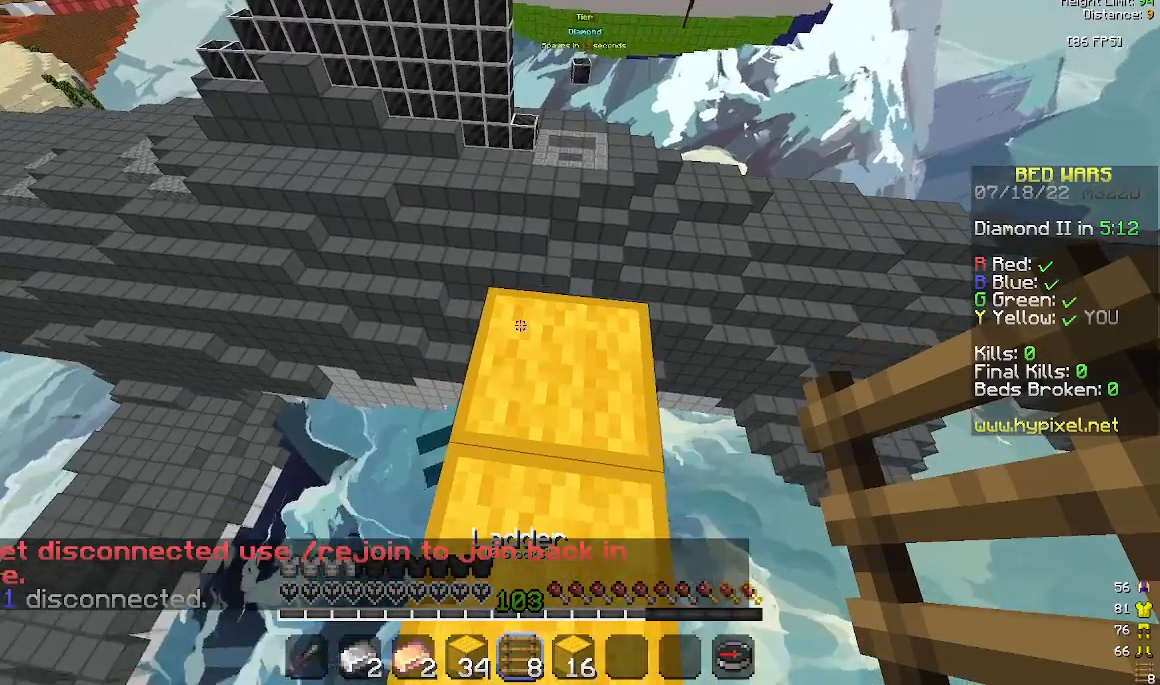
{"keys": ["space", "w"], "mouse": ["right"], "events": [[267, "space", "down"], [300, "mouse_right", "down"], [367, "mouse_right", "up"], [467, "mouse_right", "down"]]}
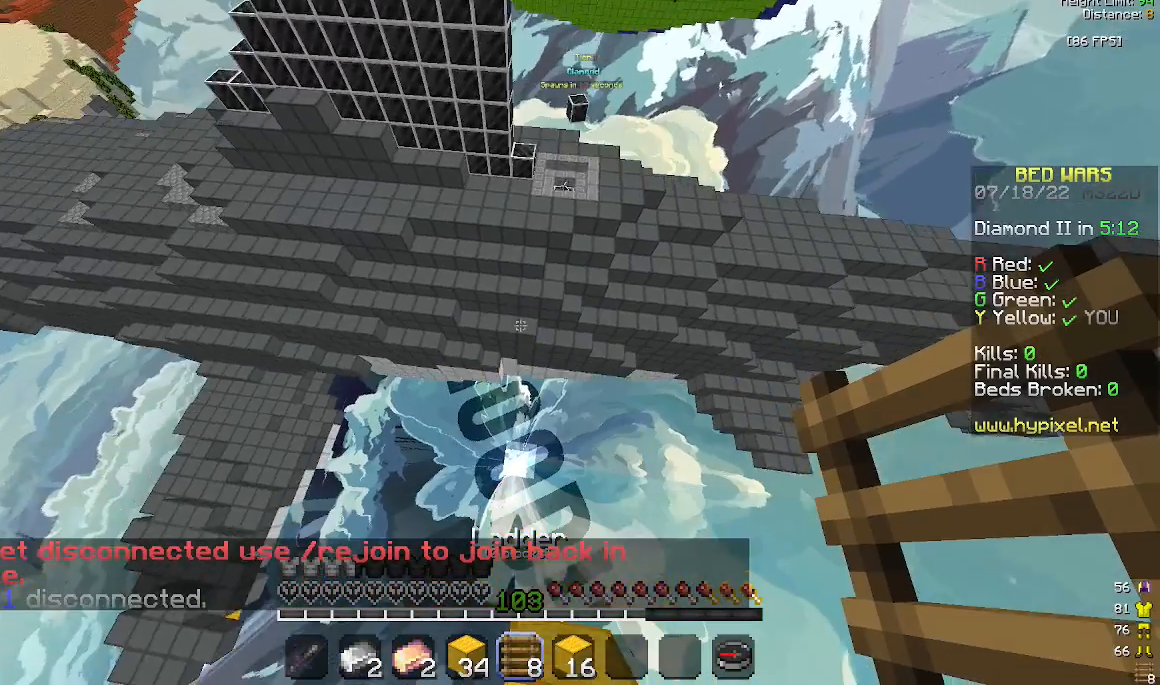
{"keys": ["w"], "mouse": ["right"], "events": [[67, "space", "up"], [133, "mouse_right", "up"], [200, "mouse_right", "down"], [367, "mouse_right", "up"], [467, "mouse_right", "down"]]}
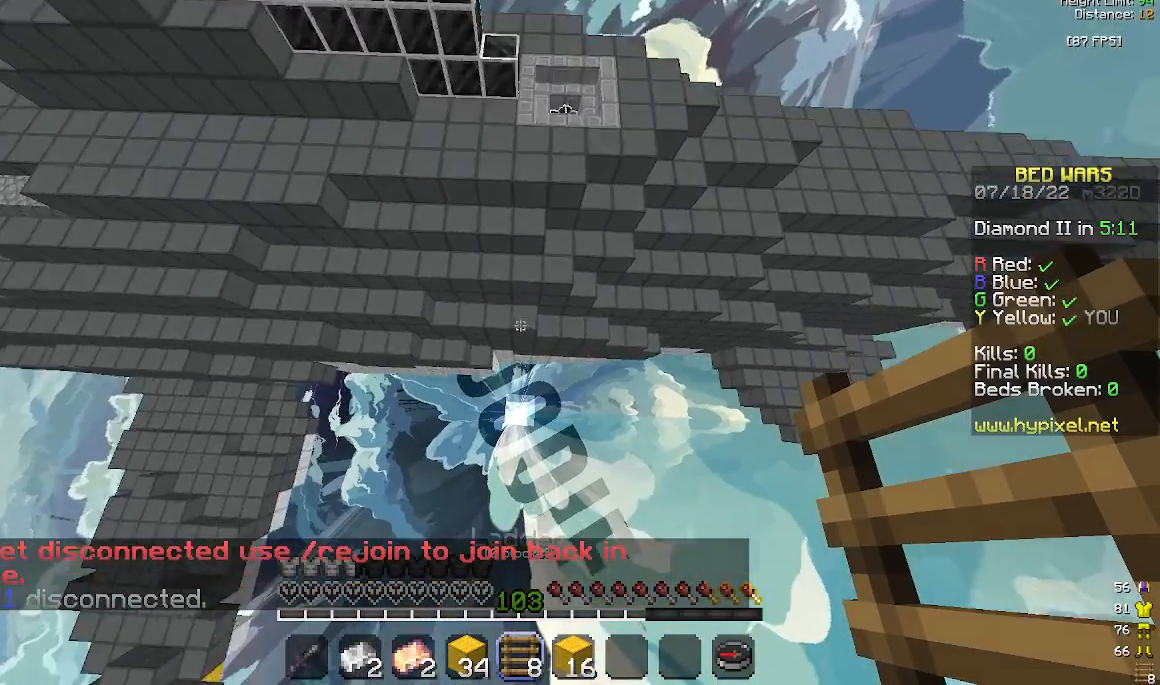
{"keys": [], "mouse": ["right"], "events": [[100, "w", "up"], [300, "w", "down"], [367, "w", "up"]]}
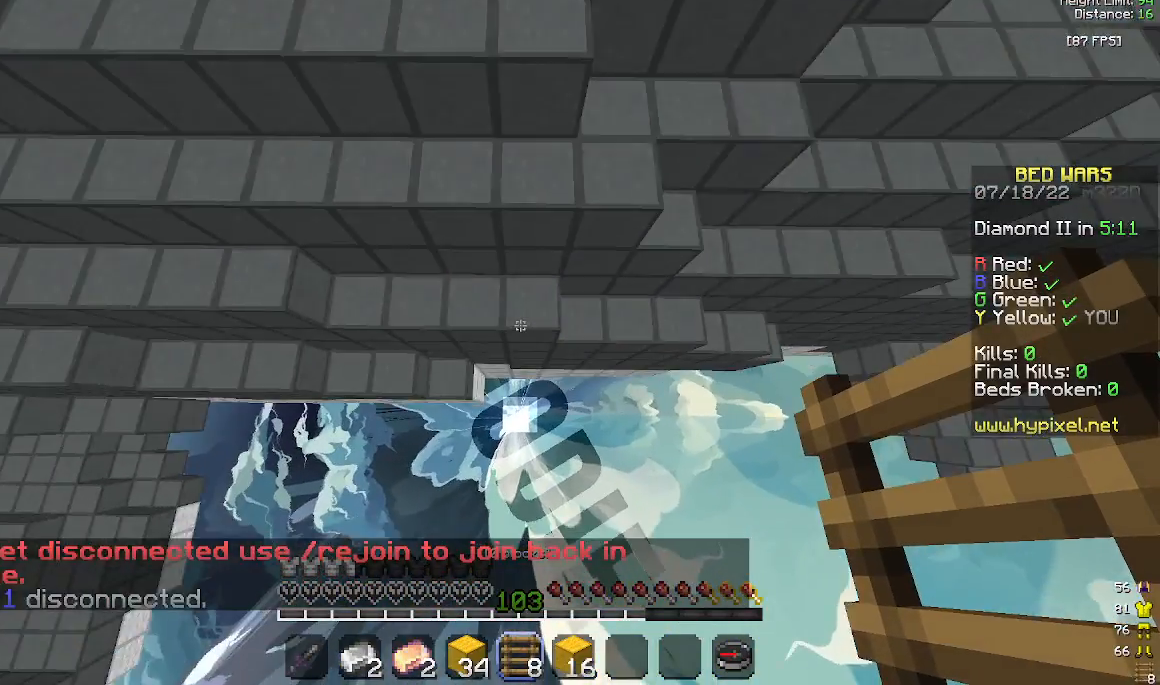
{"keys": ["w"], "mouse": ["right"], "events": [[133, "mouse_right", "up"], [133, "w", "down"], [167, "mouse_right", "down"]]}
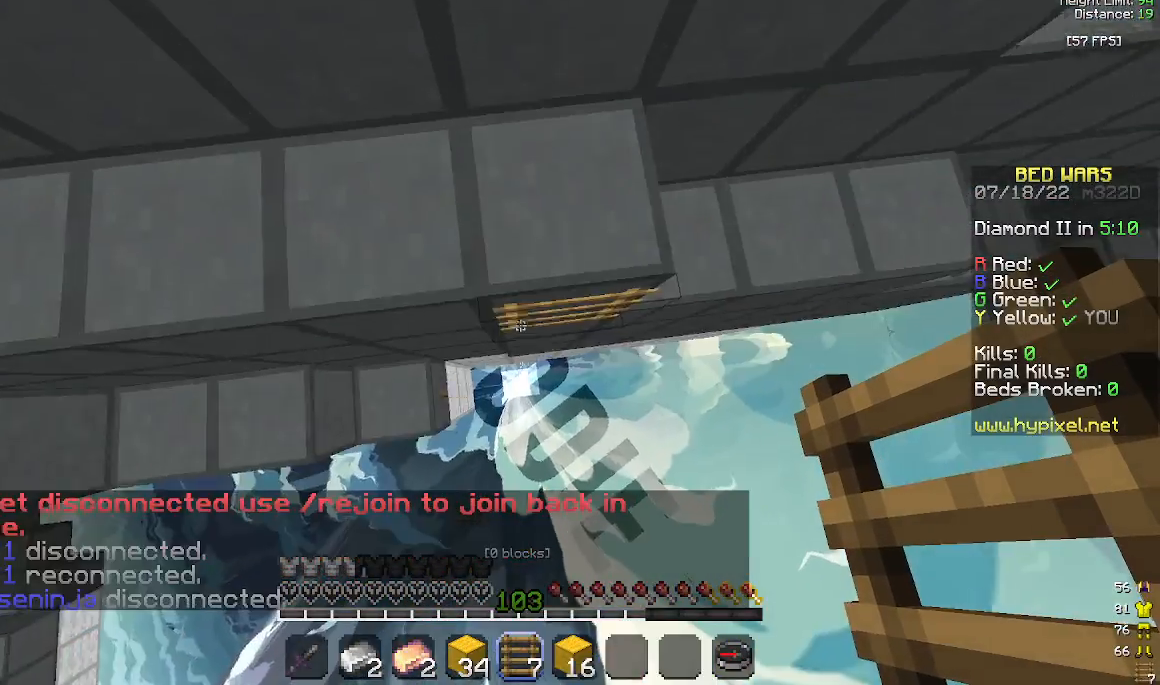
{"keys": ["w"], "mouse": [], "events": [[167, "mouse_right", "up"]]}
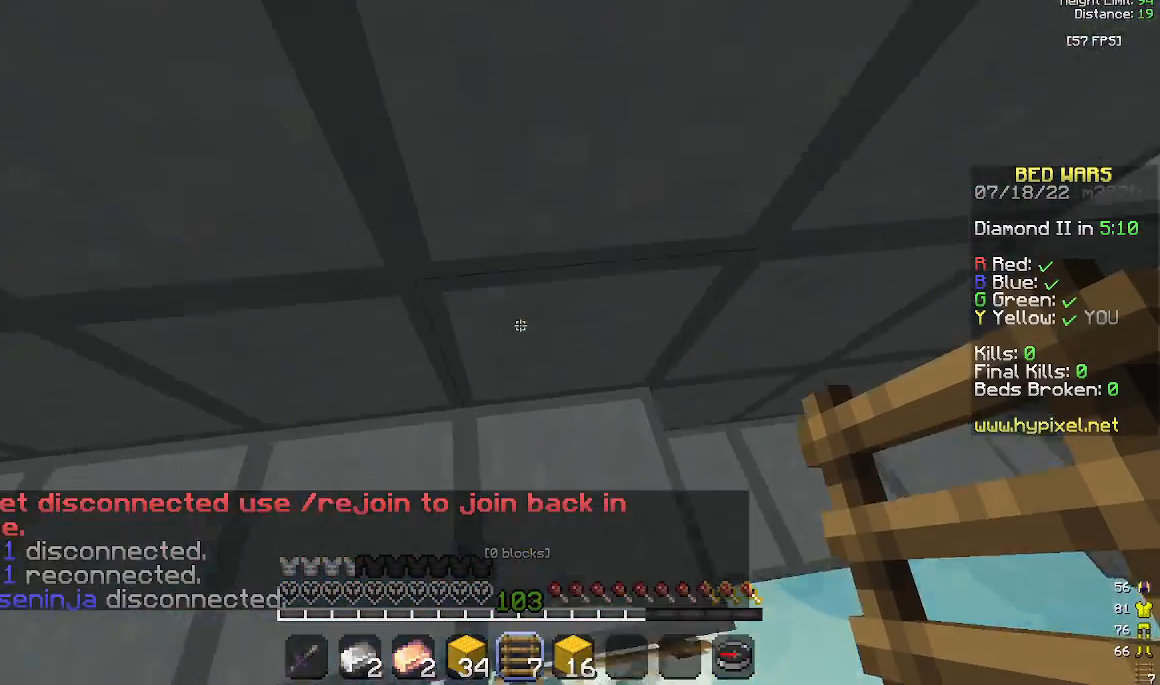
{"keys": ["s"], "mouse": ["right"], "events": [[167, "w", "up"], [200, "space", "down"], [400, "mouse_right", "down"], [400, "space", "up"], [467, "s", "down"]]}
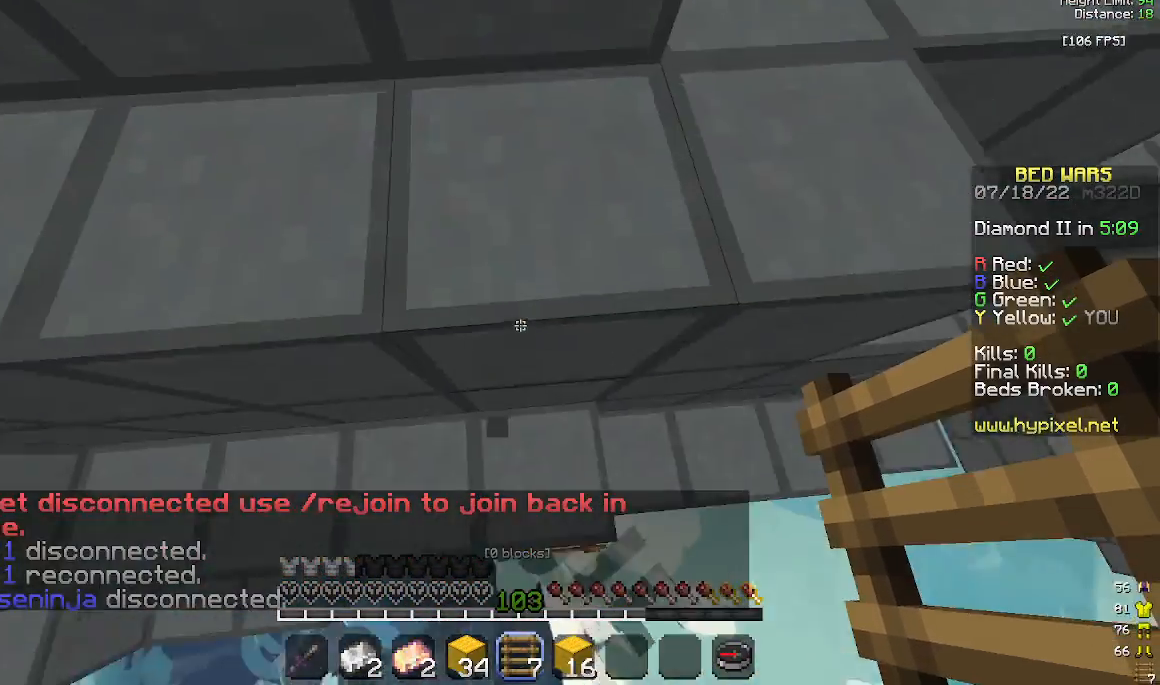
{"keys": [], "mouse": [], "events": [[67, "mouse_right", "up"], [200, "s", "up"]]}
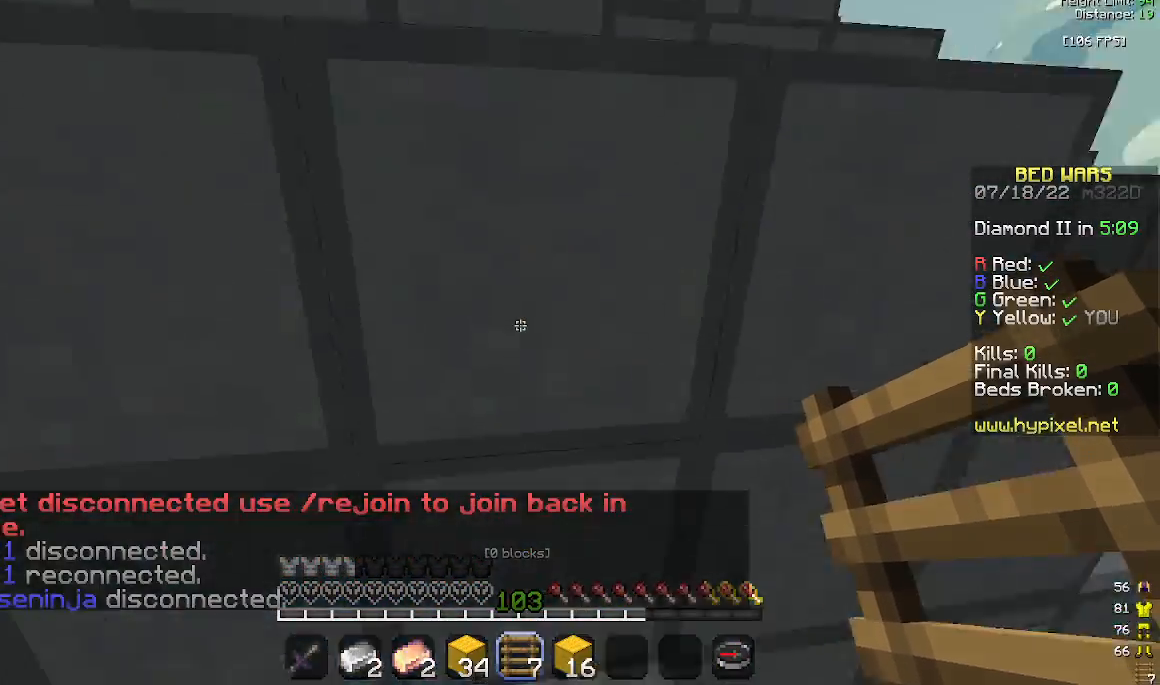
{"keys": ["w"], "mouse": ["left"], "events": [[33, "mouse_right", "down"], [133, "mouse_right", "up"], [133, "w", "down"], [167, "space", "down"], [400, "mouse_left", "down"], [467, "space", "up"]]}